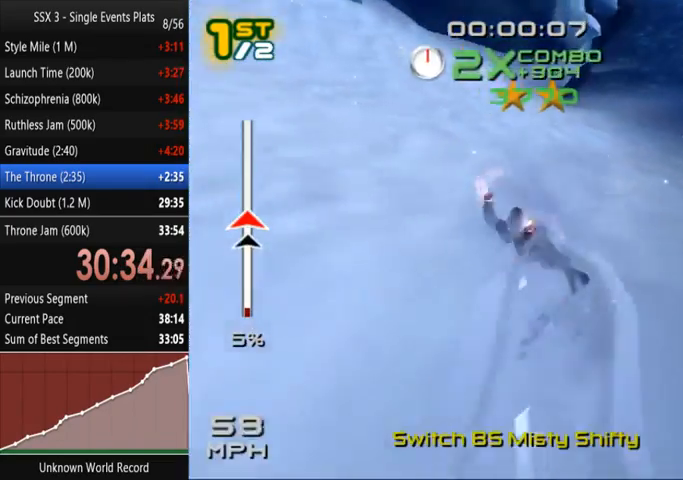
Gameplay with a controller (PlayStation layout); each line is a JSON object with the inputs held at the frame after it (dt_ms = milliseconds from this image to that frame). "events" lists button and stick changes between this image and that frame as [ms after this image, input, new state], when the widget could be followed in between. Not read: L3 R3.
{"dt_ms": 500, "buttons": ["SQUARE"], "left_stick": "up-right", "right_stick": "center", "events": [[67, "left_stick", "up"], [500, "left_stick", "up-right"]]}
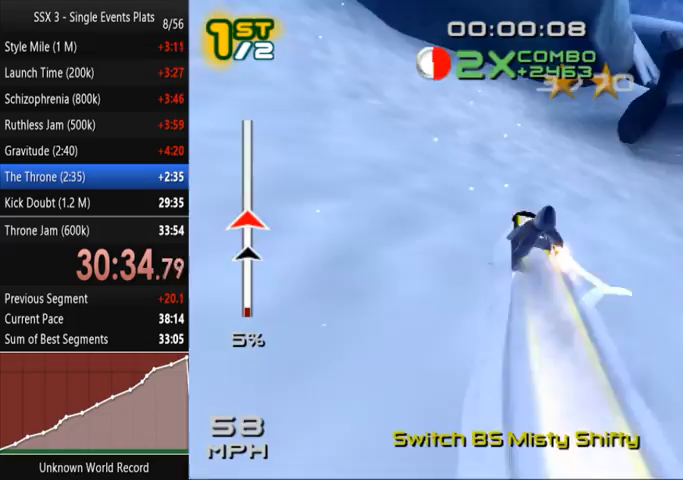
{"dt_ms": 500, "buttons": ["SQUARE"], "left_stick": "up-right", "right_stick": "center", "events": []}
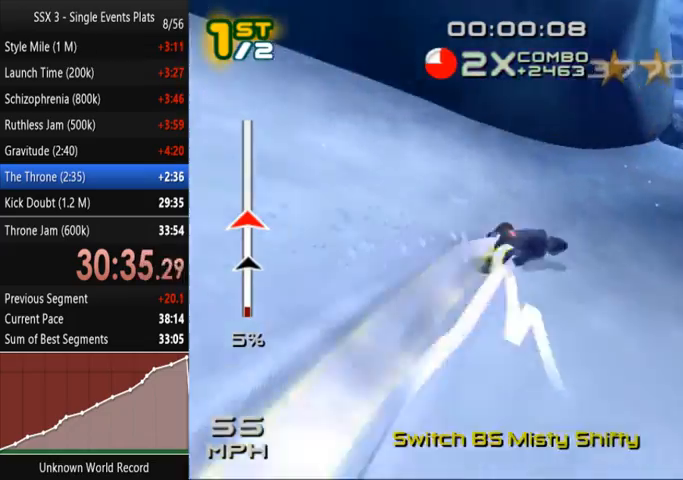
{"dt_ms": 500, "buttons": ["CROSS", "SQUARE"], "left_stick": "up", "right_stick": "center", "events": [[400, "CROSS", "down"], [400, "left_stick", "up"]]}
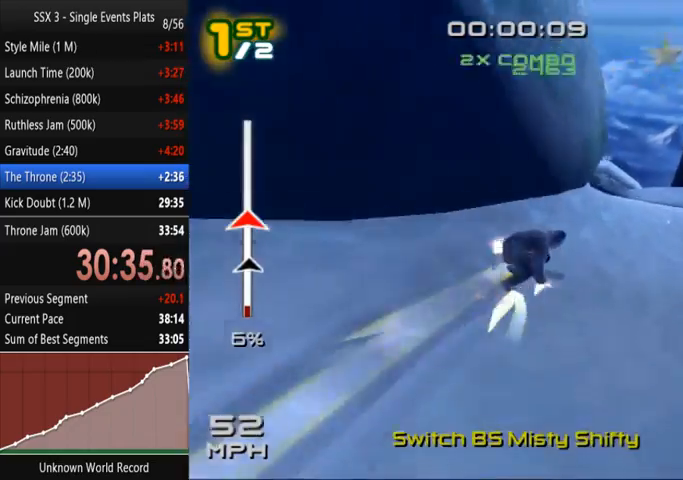
{"dt_ms": 1000, "buttons": ["SQUARE"], "left_stick": "center", "right_stick": "center"}
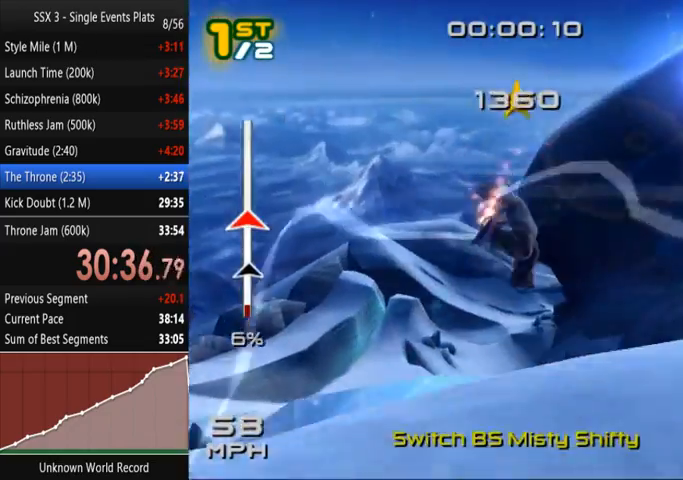
{"dt_ms": 500, "buttons": ["SQUARE"], "left_stick": "center", "right_stick": "center"}
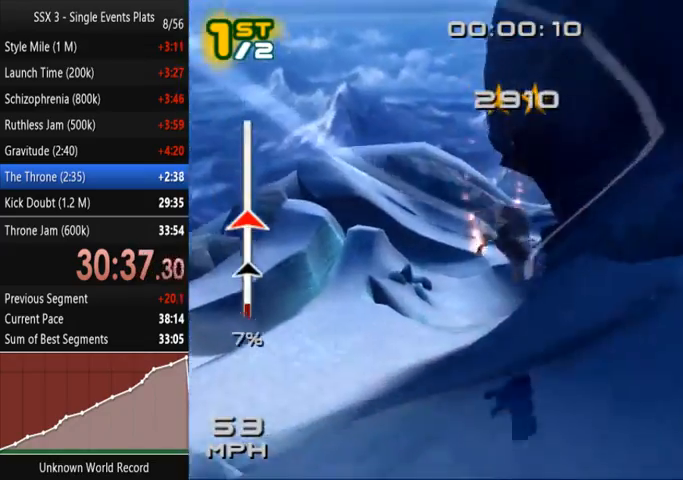
{"dt_ms": 500, "buttons": ["SQUARE"], "left_stick": "up-right", "right_stick": "center", "events": [[233, "left_stick", "right"], [500, "left_stick", "up-right"]]}
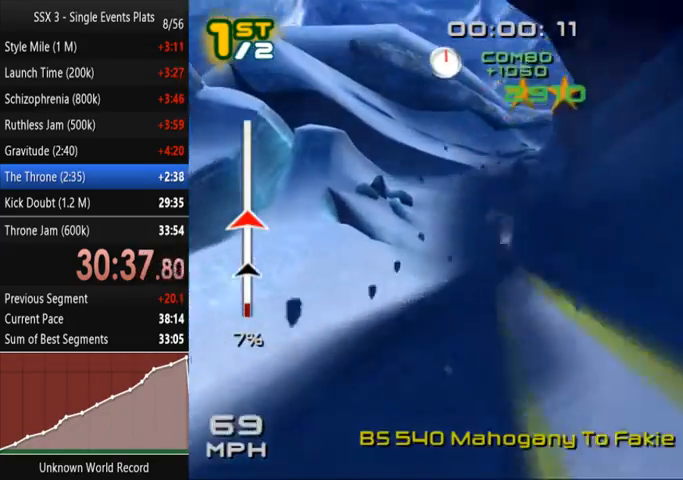
{"dt_ms": 500, "buttons": ["SQUARE"], "left_stick": "right", "right_stick": "center", "events": [[333, "left_stick", "right"]]}
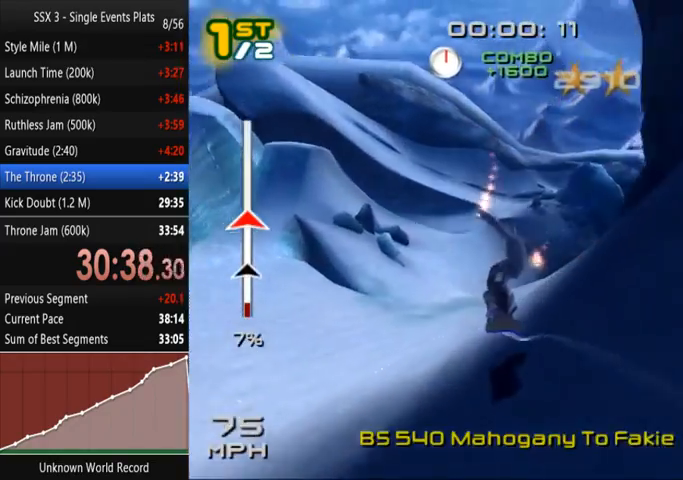
{"dt_ms": 500, "buttons": ["SQUARE"], "left_stick": "right", "right_stick": "center"}
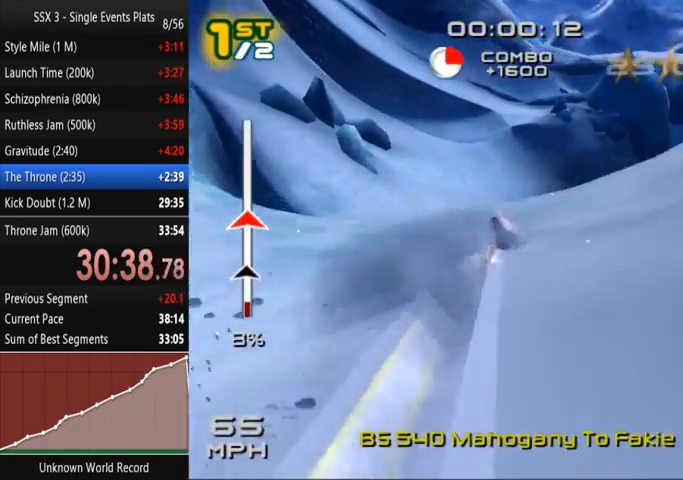
{"dt_ms": 500, "buttons": ["SQUARE"], "left_stick": "center", "right_stick": "center", "events": [[400, "left_stick", "center"]]}
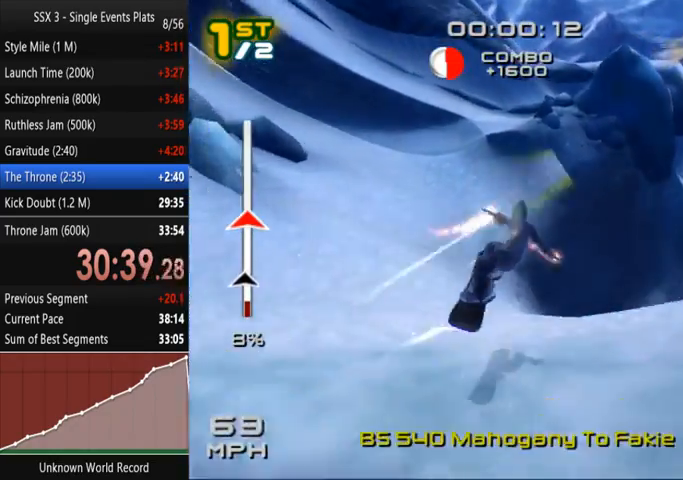
{"dt_ms": 500, "buttons": ["SQUARE"], "left_stick": "center", "right_stick": "center", "events": [[133, "DPAD_RIGHT", "down"], [267, "DPAD_RIGHT", "up"], [367, "DPAD_RIGHT", "down"], [433, "DPAD_RIGHT", "up"]]}
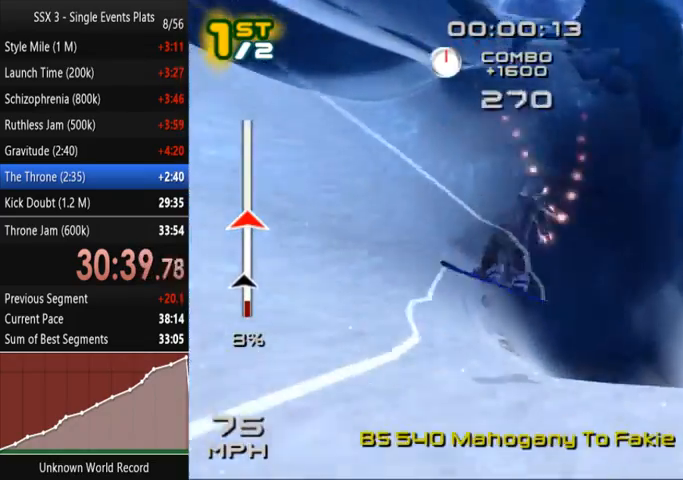
{"dt_ms": 500, "buttons": ["SQUARE"], "left_stick": "center", "right_stick": "center", "events": [[67, "DPAD_RIGHT", "down"], [133, "DPAD_RIGHT", "up"], [233, "DPAD_RIGHT", "down"], [333, "DPAD_RIGHT", "up"], [400, "DPAD_RIGHT", "down"], [500, "DPAD_RIGHT", "up"]]}
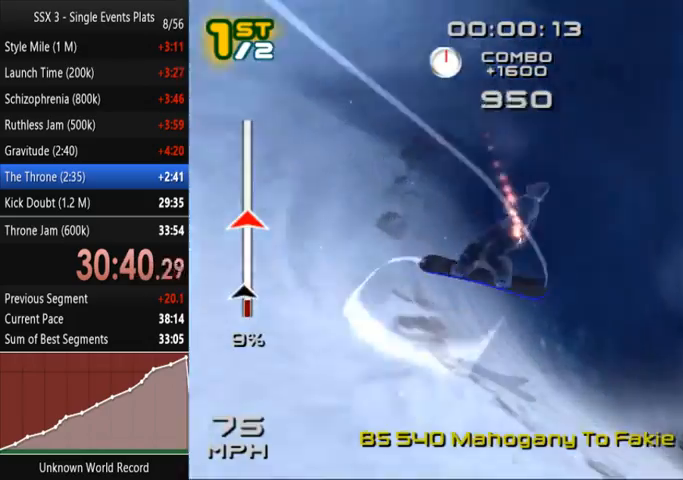
{"dt_ms": 1000, "buttons": ["CROSS", "SQUARE"], "left_stick": "center", "right_stick": "center"}
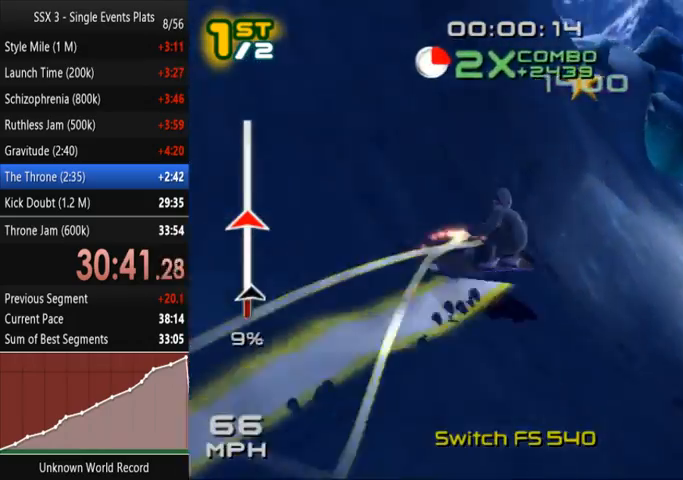
{"dt_ms": 500, "buttons": ["CROSS", "SQUARE", "DPAD_RIGHT"], "left_stick": "center", "right_stick": "center", "events": [[100, "CROSS", "up"], [100, "DPAD_RIGHT", "down"], [433, "CROSS", "down"]]}
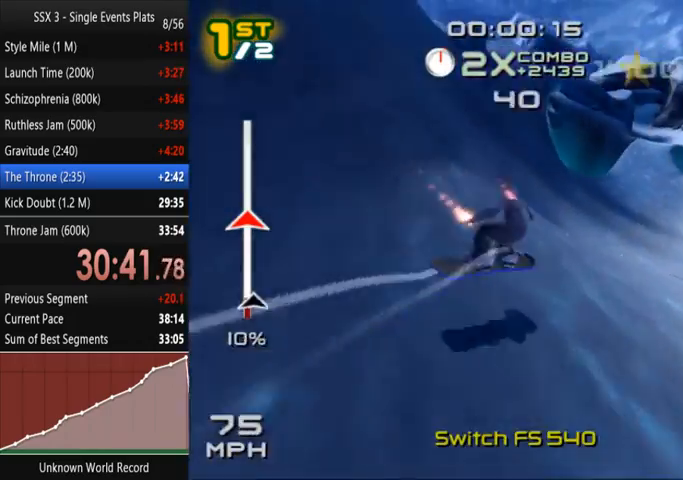
{"dt_ms": 500, "buttons": ["CROSS", "SQUARE"], "left_stick": "center", "right_stick": "center", "events": [[33, "DPAD_RIGHT", "up"]]}
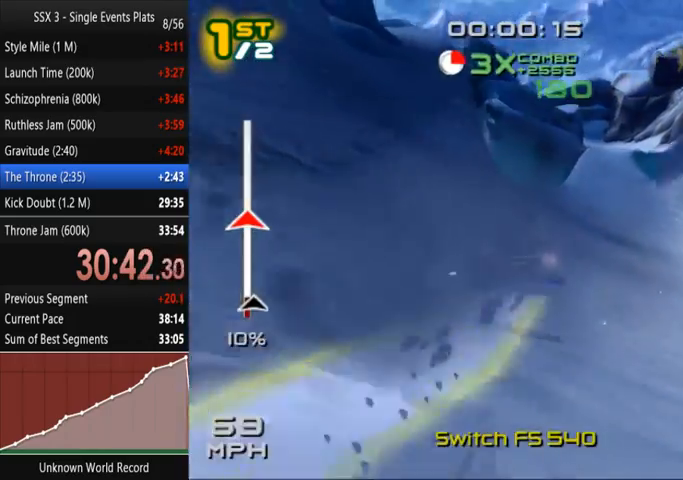
{"dt_ms": 500, "buttons": ["CROSS", "SQUARE"], "left_stick": "center", "right_stick": "center", "events": [[33, "CROSS", "up"], [400, "CROSS", "down"]]}
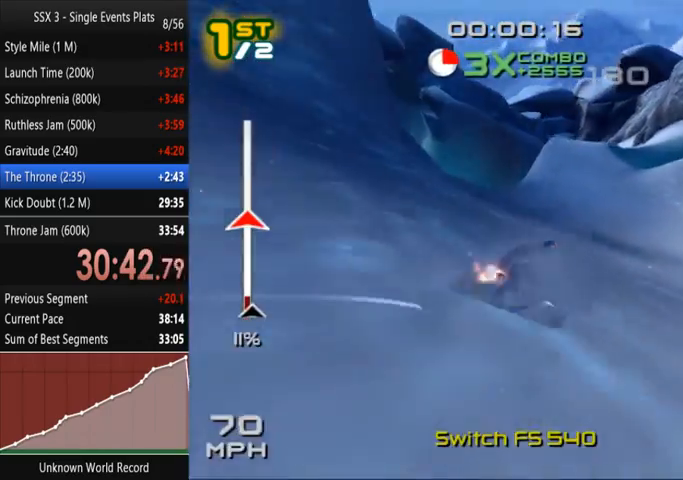
{"dt_ms": 500, "buttons": ["CROSS", "SQUARE"], "left_stick": "center", "right_stick": "center", "events": []}